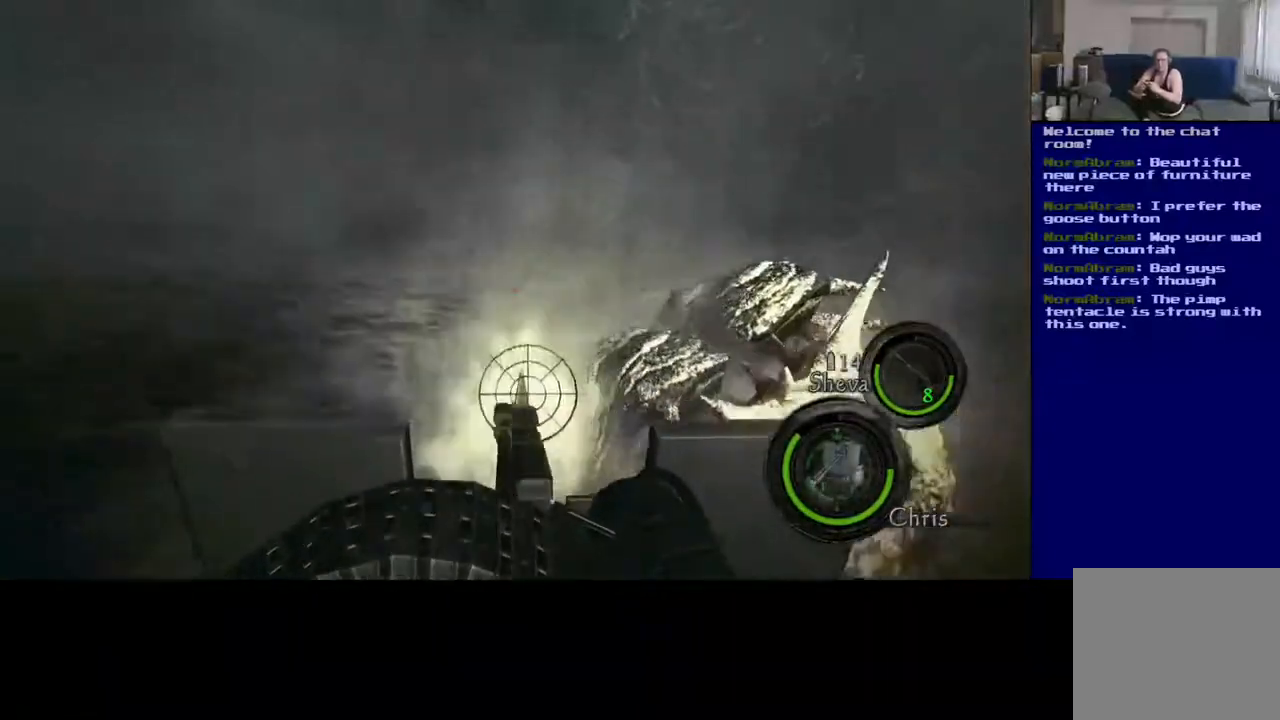
Gameplay with a controller (Xbox layout); each line is a JSON object with the inputs held at the frame after it. "events" lists button and stick changes between this image and that frame as [ms after this image, input, new state], when the widget could be followed in between.
{"buttons": ["L2"], "left_stick": "center", "right_stick": "center", "events": [[83, "right_stick", "right"], [133, "right_stick", "down-right"], [317, "right_stick", "right"], [500, "R2", "up"], [500, "right_stick", "center"]]}
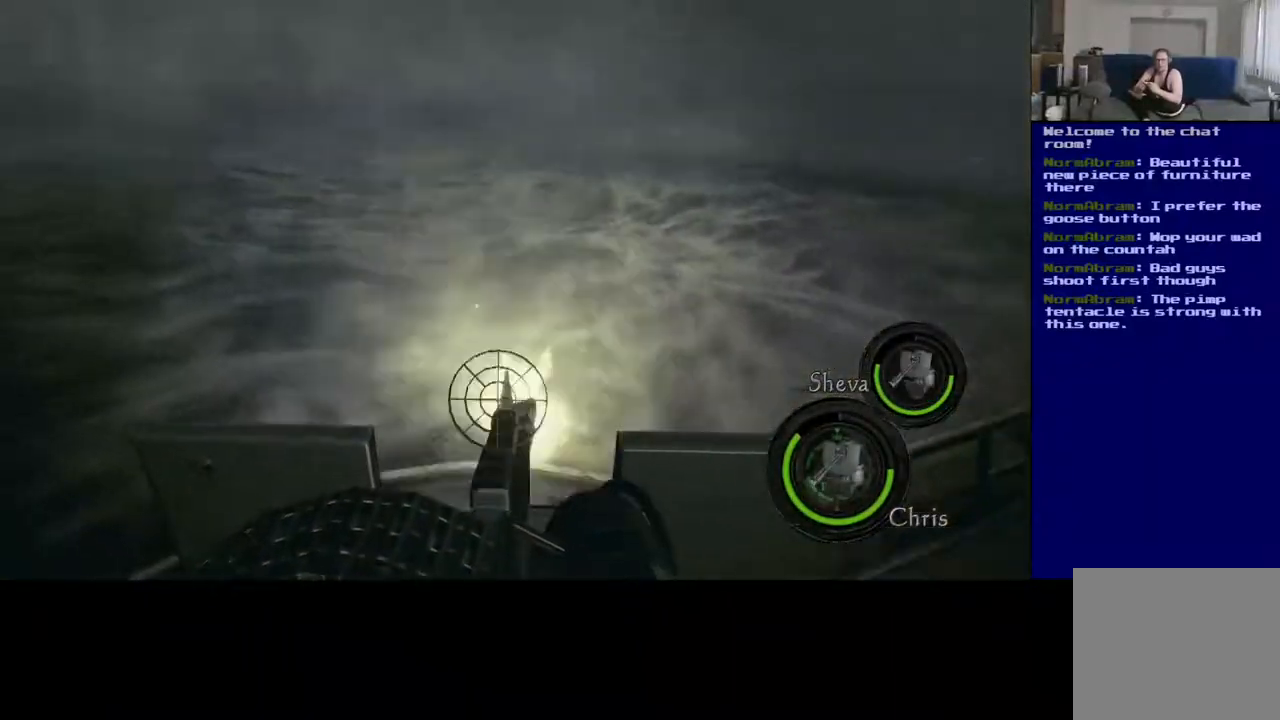
{"buttons": ["L2"], "left_stick": "center", "right_stick": "up-left", "events": [[500, "right_stick", "up-left"]]}
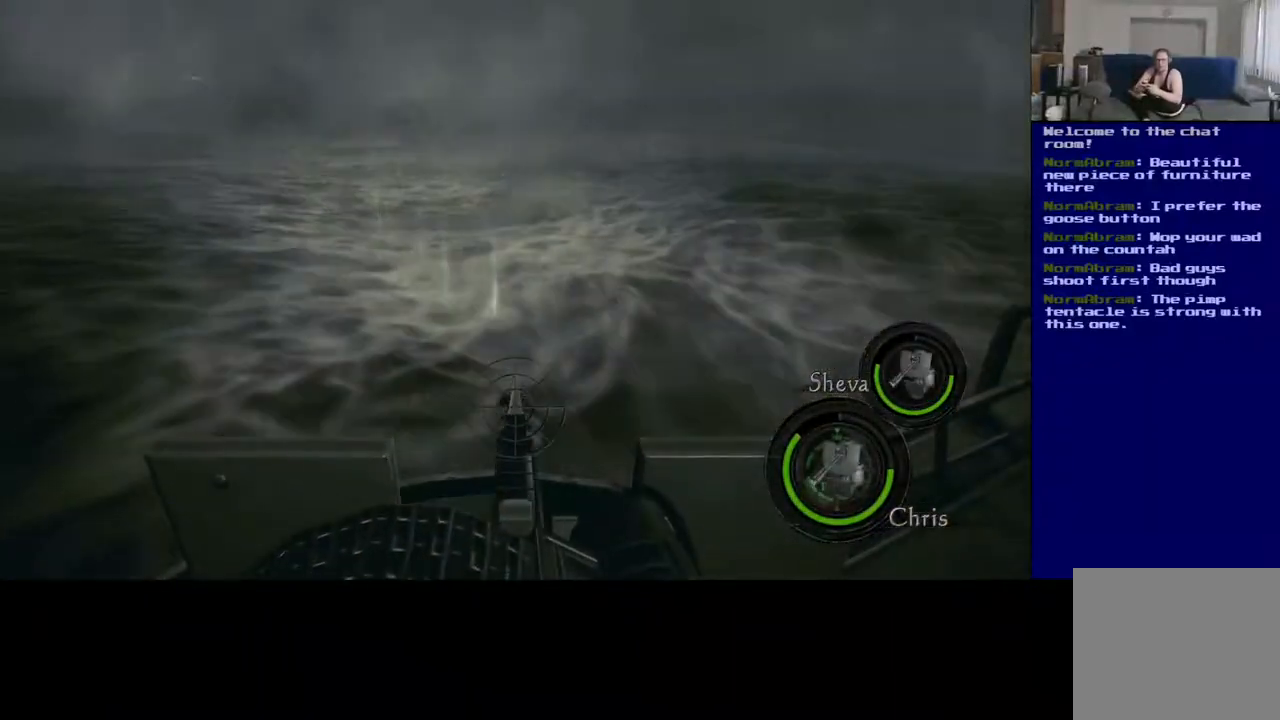
{"buttons": ["L2"], "left_stick": "center", "right_stick": "center", "events": [[383, "right_stick", "center"]]}
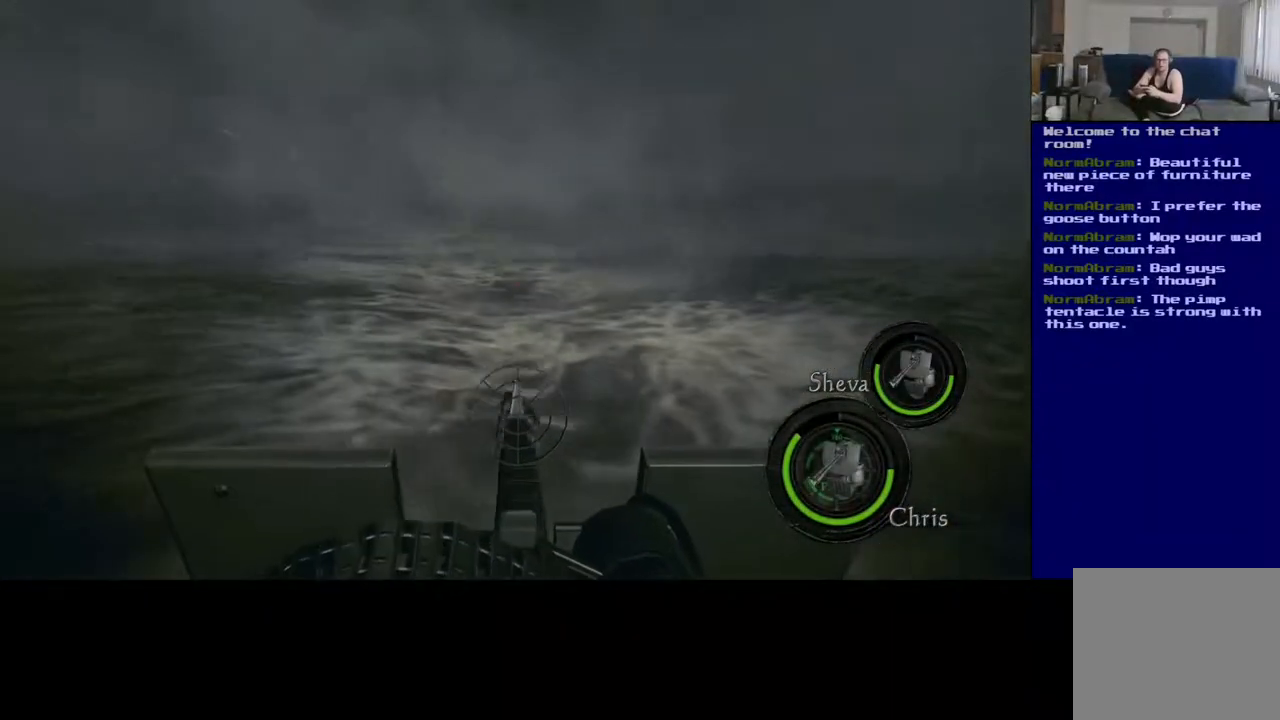
{"buttons": ["L2"], "left_stick": "center", "right_stick": "right", "events": [[50, "right_stick", "right"]]}
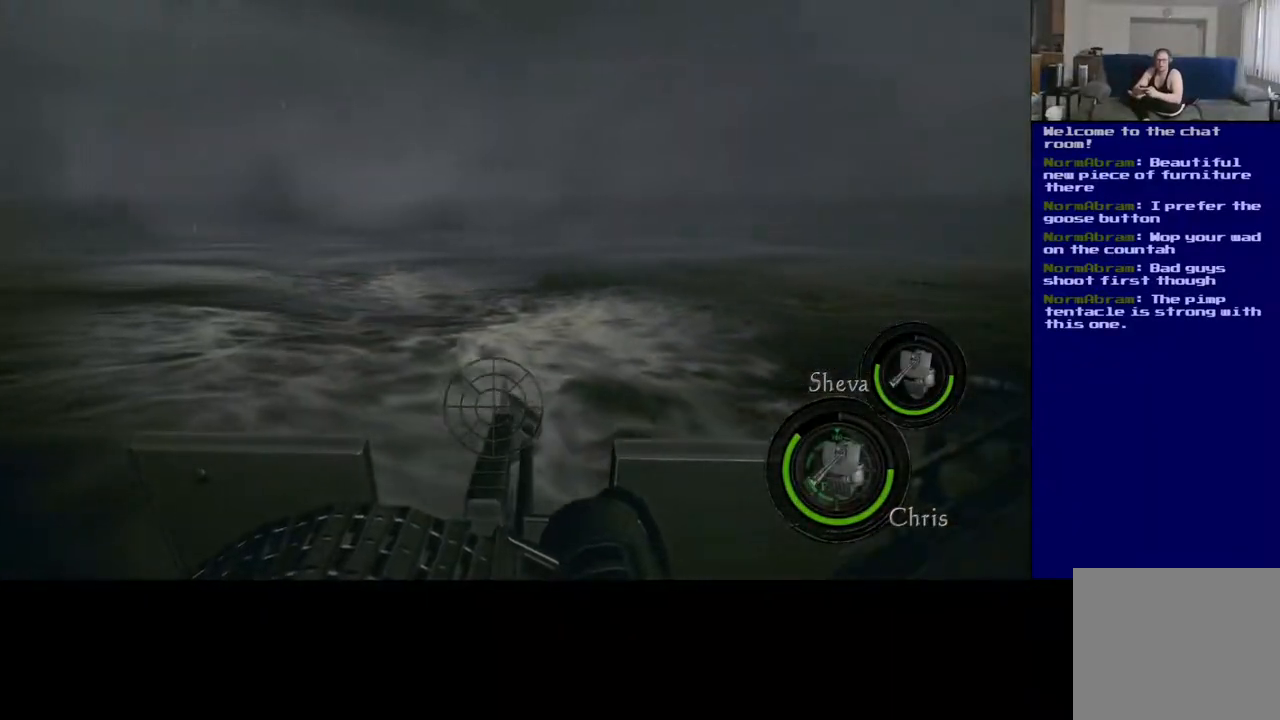
{"buttons": ["L2"], "left_stick": "center", "right_stick": "right", "events": []}
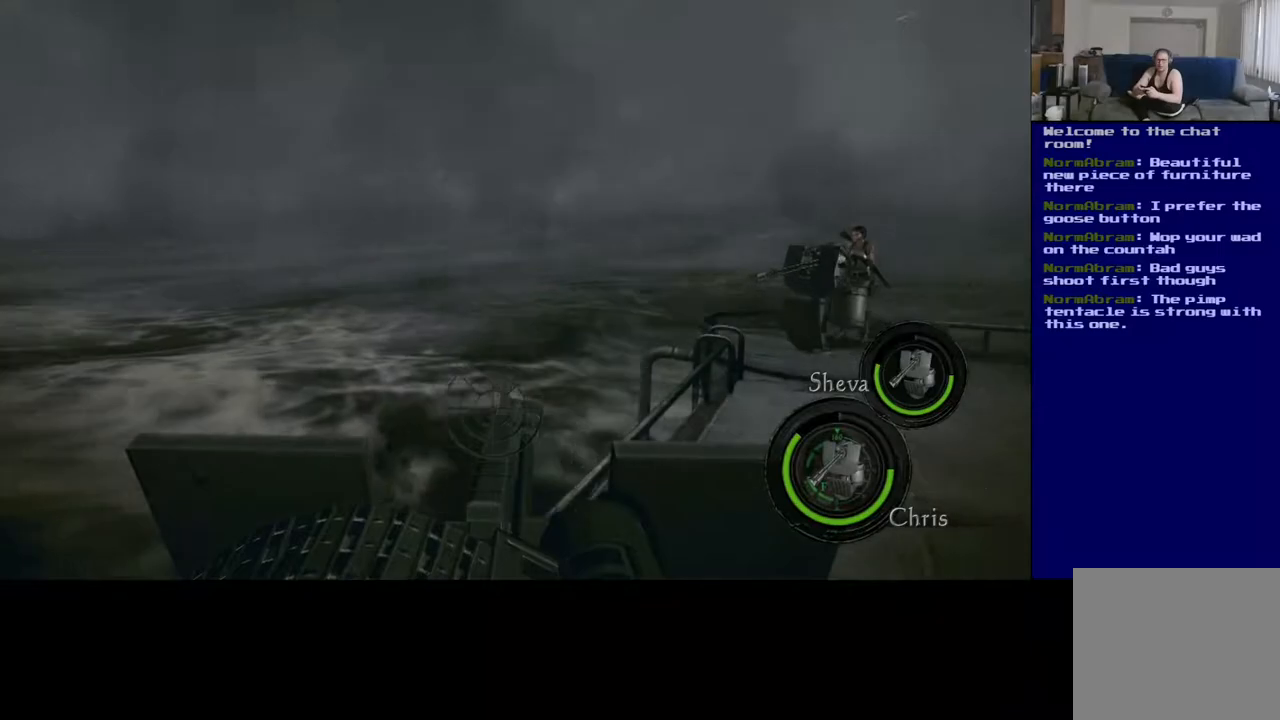
{"buttons": ["L2"], "left_stick": "center", "right_stick": "left", "events": [[133, "right_stick", "left"]]}
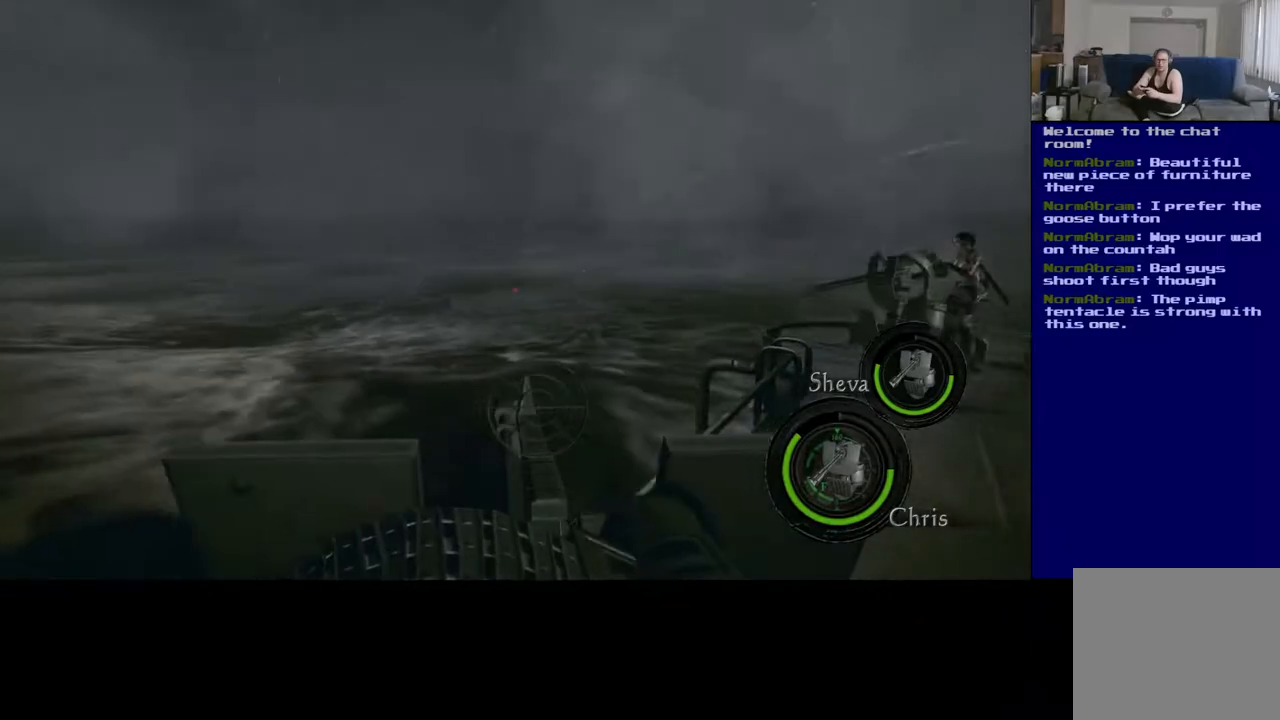
{"buttons": ["L2"], "left_stick": "center", "right_stick": "left", "events": []}
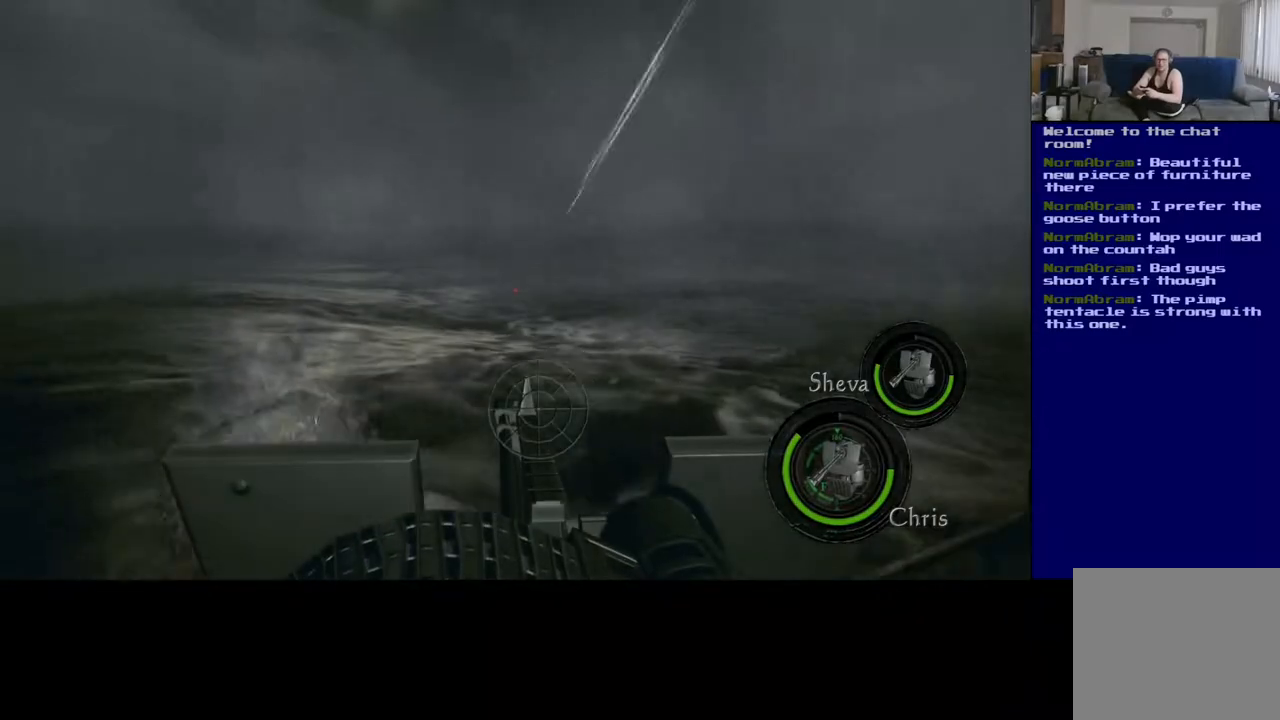
{"buttons": ["L2", "R2"], "left_stick": "center", "right_stick": "center", "events": [[300, "right_stick", "down-left"], [333, "R2", "down"], [450, "right_stick", "down-right"], [500, "right_stick", "center"]]}
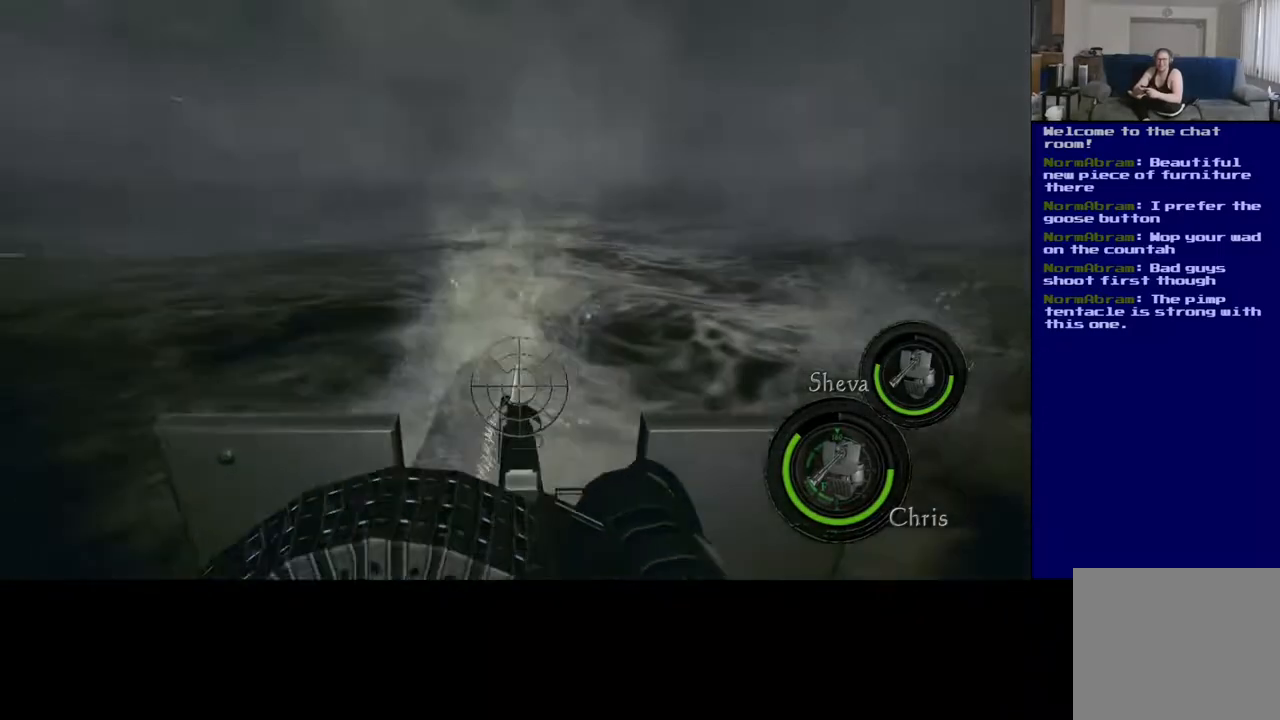
{"buttons": ["L2", "R2"], "left_stick": "center", "right_stick": "center", "events": [[100, "X", "down"], [317, "X", "up"]]}
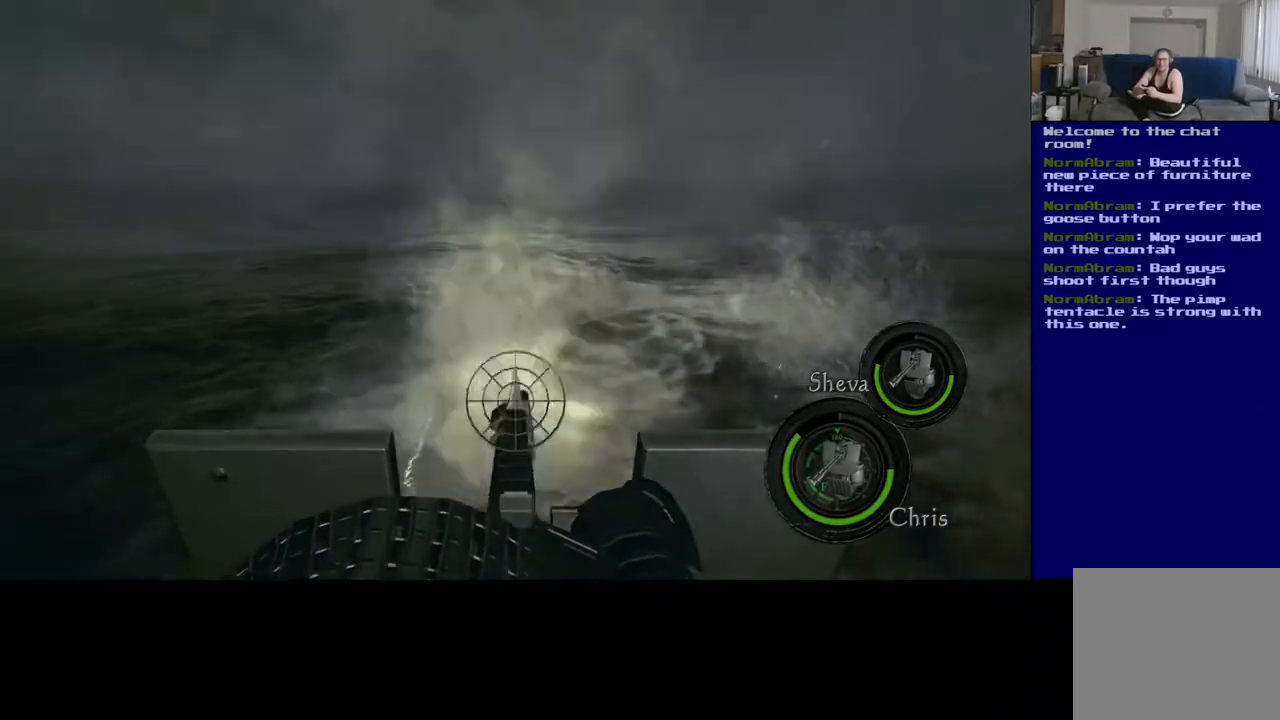
{"buttons": ["L2", "R2"], "left_stick": "center", "right_stick": "down-left", "events": [[33, "right_stick", "down-left"]]}
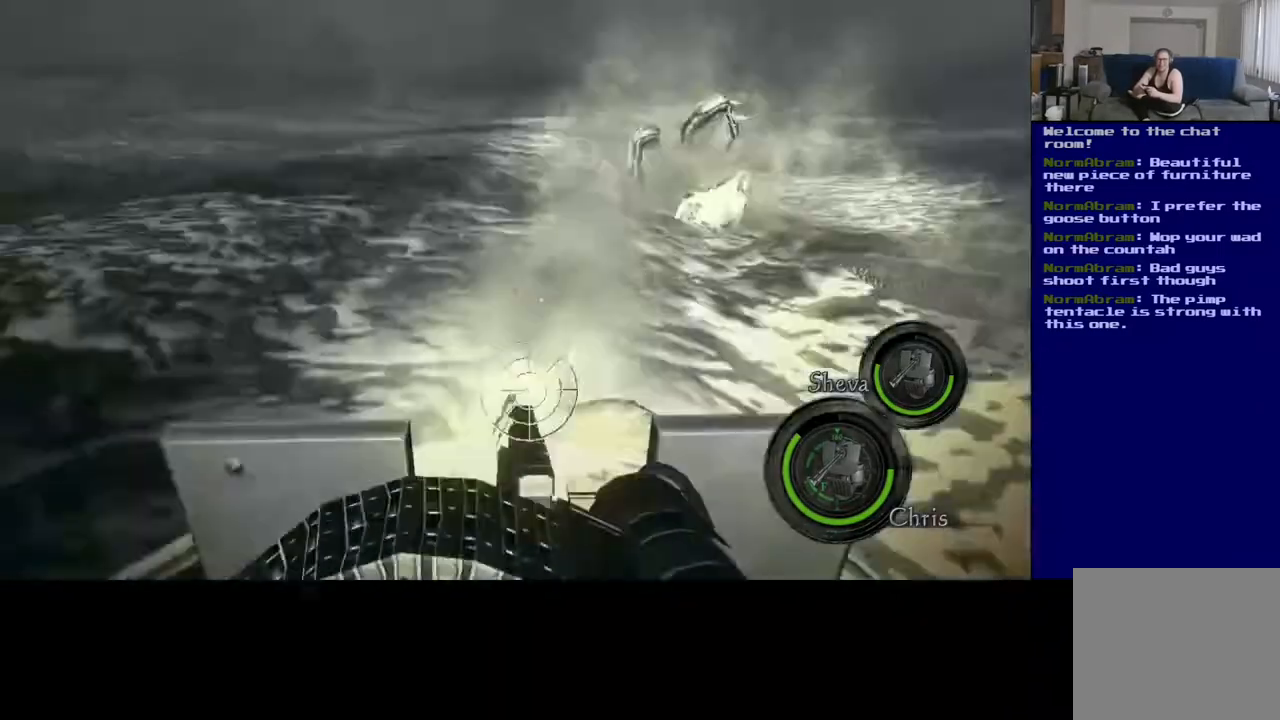
{"buttons": ["L2", "R2"], "left_stick": "center", "right_stick": "up", "events": [[33, "right_stick", "down-right"], [83, "right_stick", "center"], [183, "right_stick", "right"], [350, "right_stick", "center"], [417, "right_stick", "up"]]}
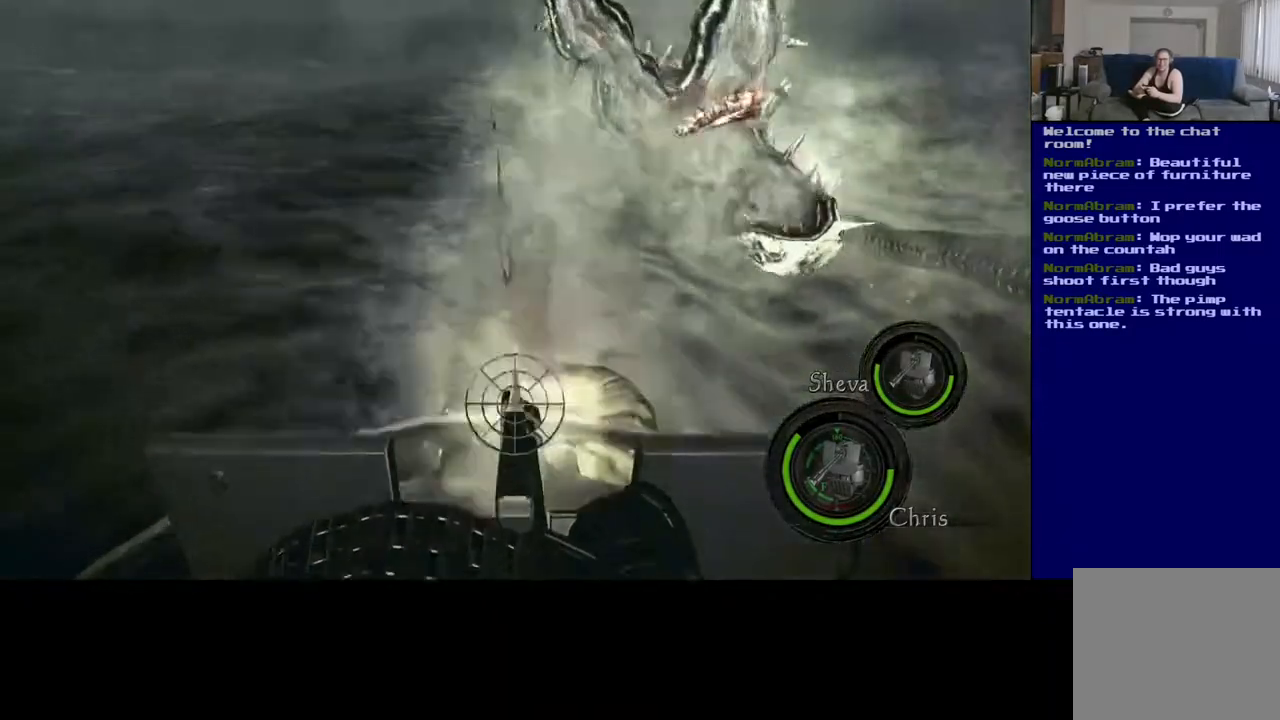
{"buttons": ["L2", "R2"], "left_stick": "center", "right_stick": "up-right", "events": [[233, "right_stick", "up-right"]]}
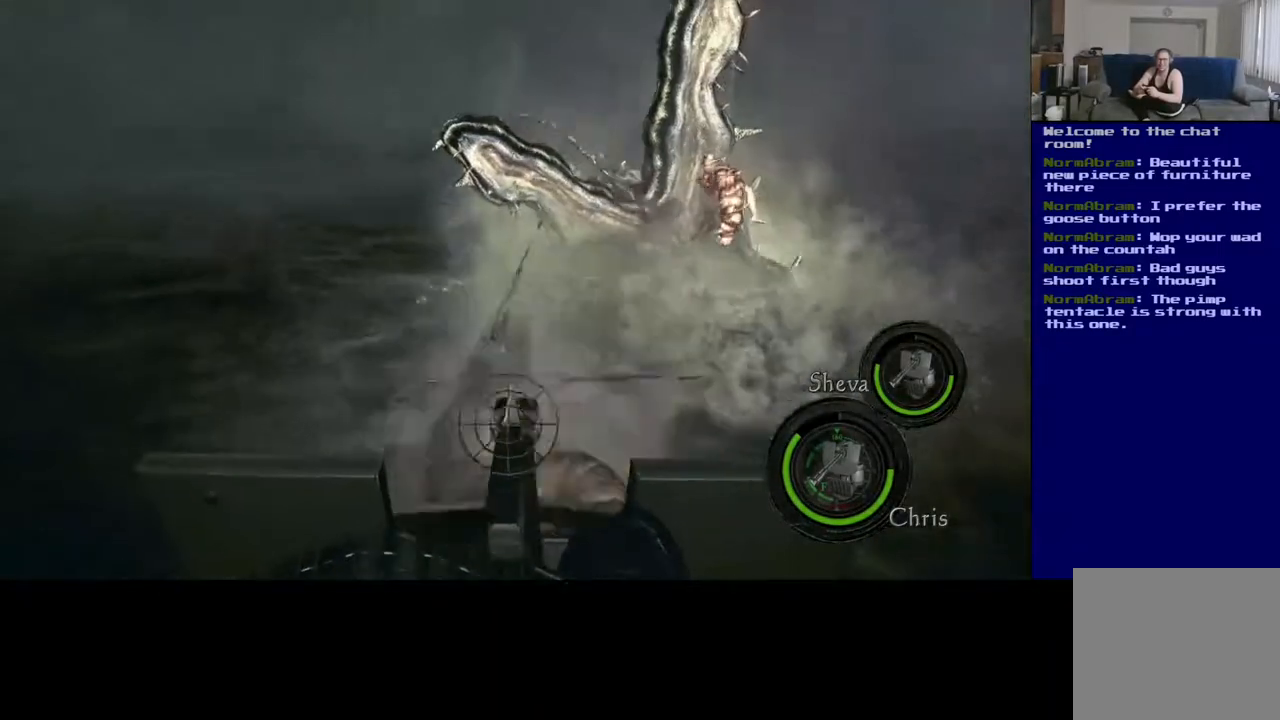
{"buttons": ["L2", "R2"], "left_stick": "center", "right_stick": "down-right", "events": [[383, "right_stick", "down-right"]]}
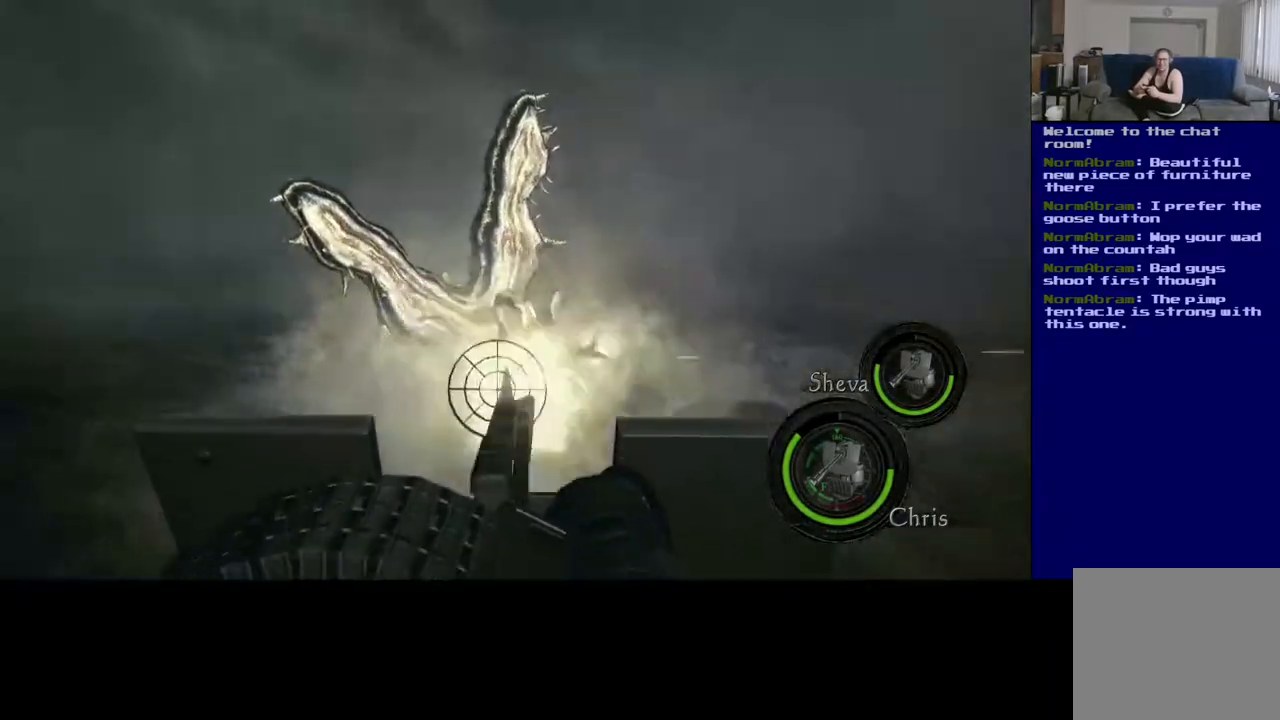
{"buttons": ["L2", "R2"], "left_stick": "center", "right_stick": "up-left", "events": [[133, "right_stick", "center"], [250, "right_stick", "left"], [417, "right_stick", "up-left"]]}
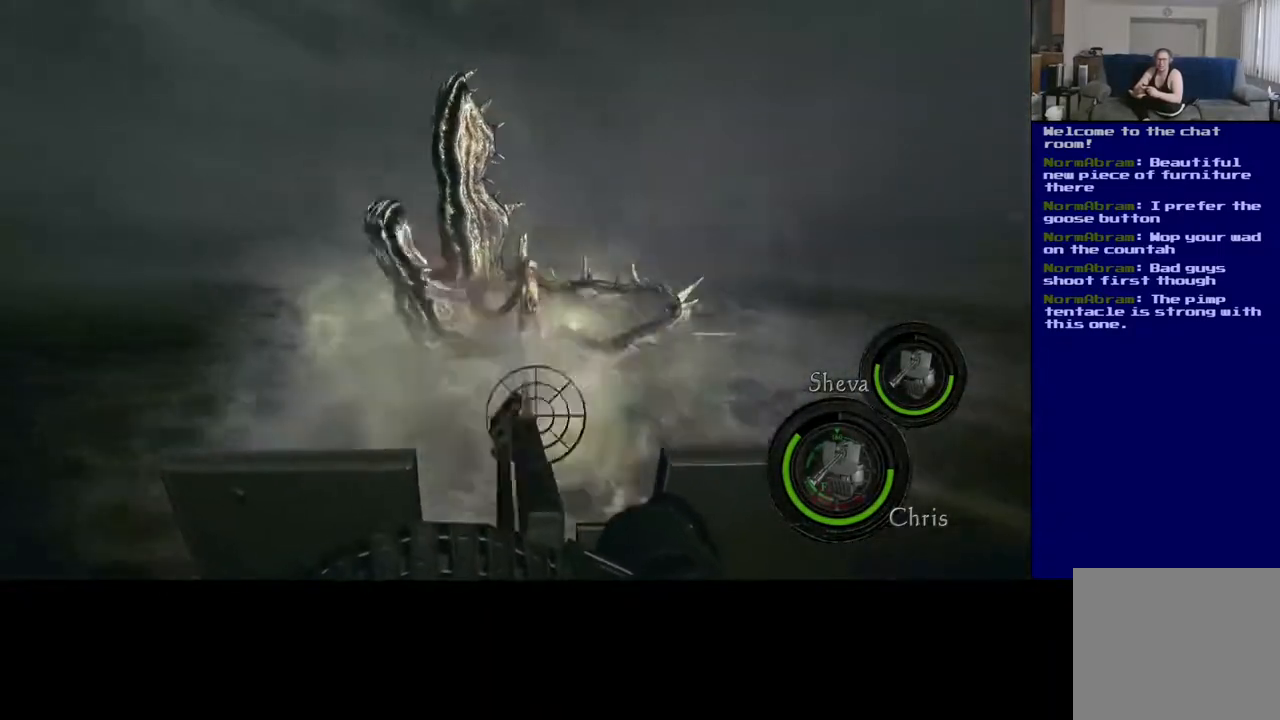
{"buttons": ["L2", "R2"], "left_stick": "center", "right_stick": "center", "events": [[17, "right_stick", "center"], [150, "right_stick", "right"], [267, "right_stick", "up-right"], [467, "right_stick", "center"]]}